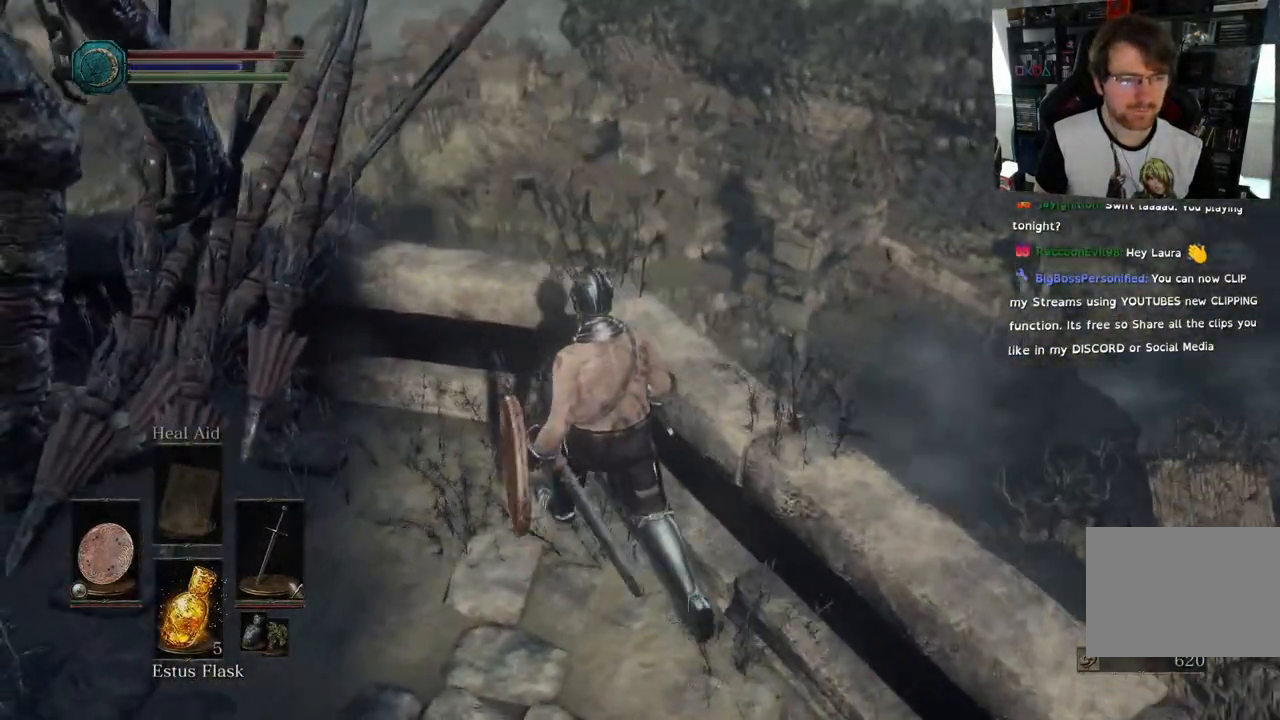
Gameplay with a controller (PlayStation layout); each line is a JSON object with the inputs held at the frame after it (dt_ms = milliseconds from this image to that frame). "events" lists button and stick changes between this image and that frame as [ms after this image, input, new state], when the widget could be followed in between.
{"dt_ms": 1000, "buttons": [], "left_stick": "center", "right_stick": "down"}
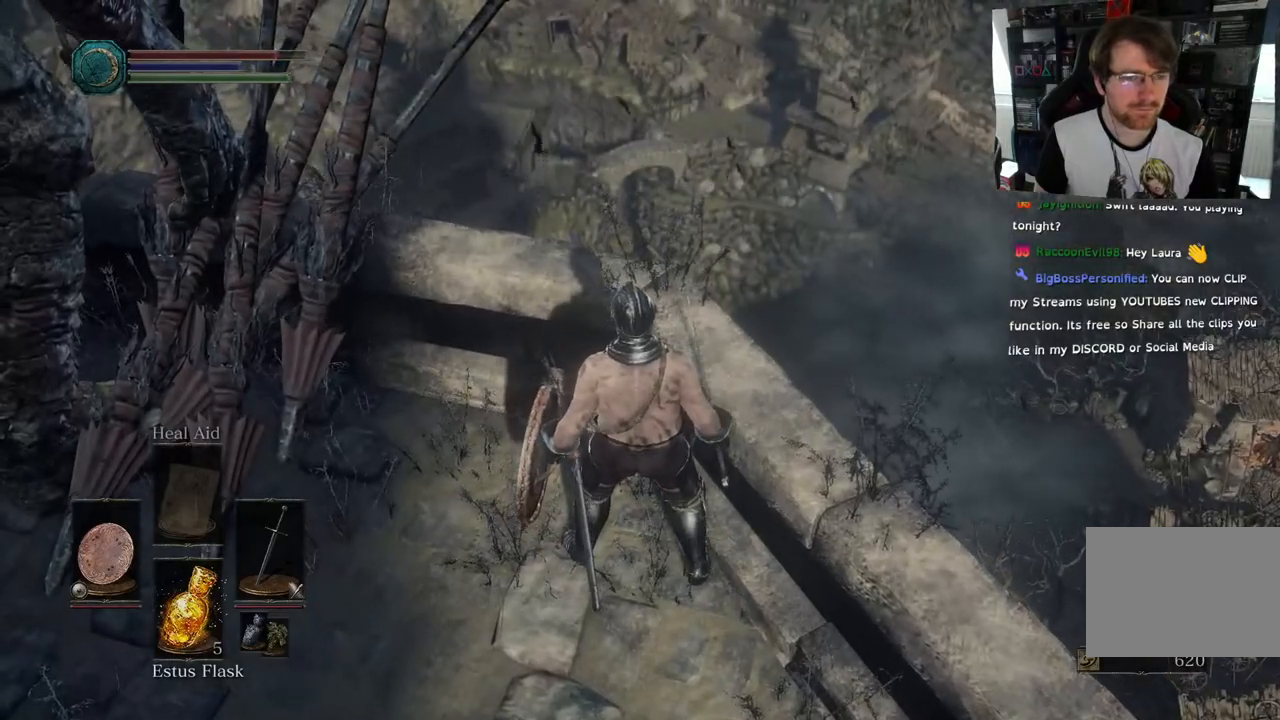
{"dt_ms": 500, "buttons": [], "left_stick": "up", "right_stick": "center", "events": [[33, "right_stick", "left"], [67, "left_stick", "up"], [283, "right_stick", "down-left"], [400, "right_stick", "center"]]}
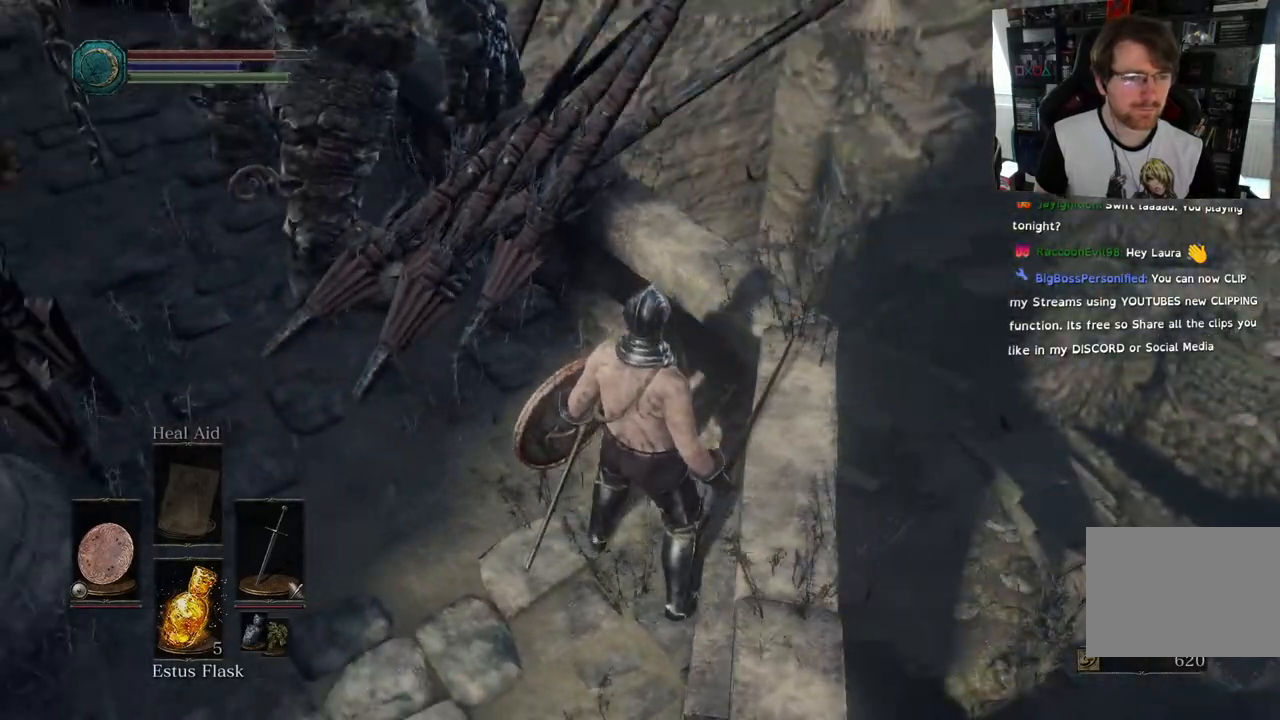
{"dt_ms": 500, "buttons": [], "left_stick": "up", "right_stick": "right", "events": [[383, "right_stick", "right"]]}
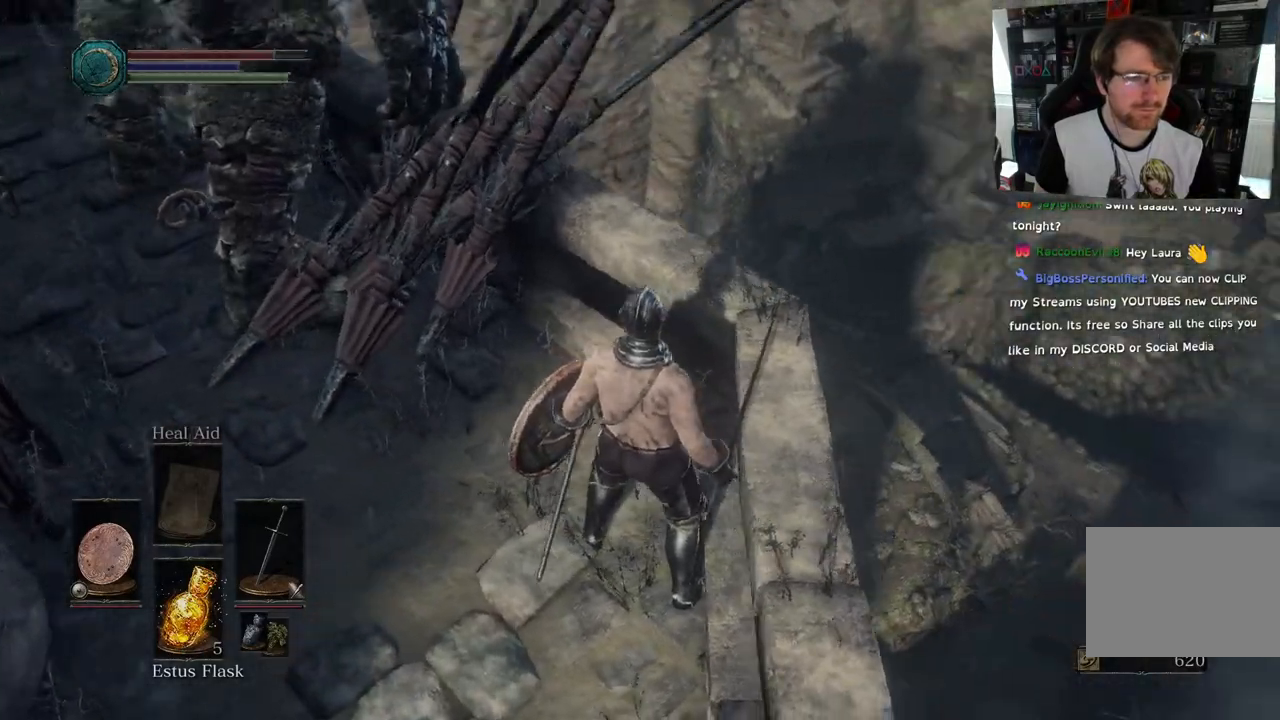
{"dt_ms": 500, "buttons": [], "left_stick": "right", "right_stick": "right", "events": [[333, "left_stick", "center"], [433, "left_stick", "right"]]}
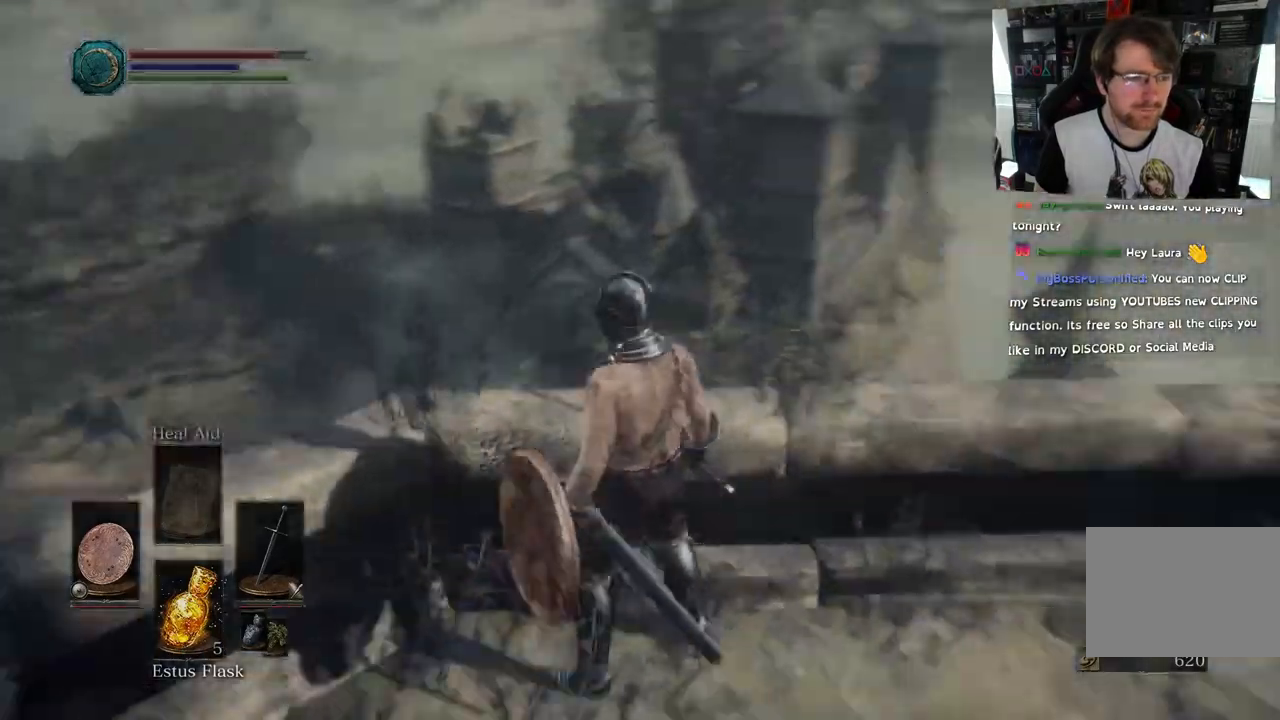
{"dt_ms": 500, "buttons": [], "left_stick": "right", "right_stick": "right"}
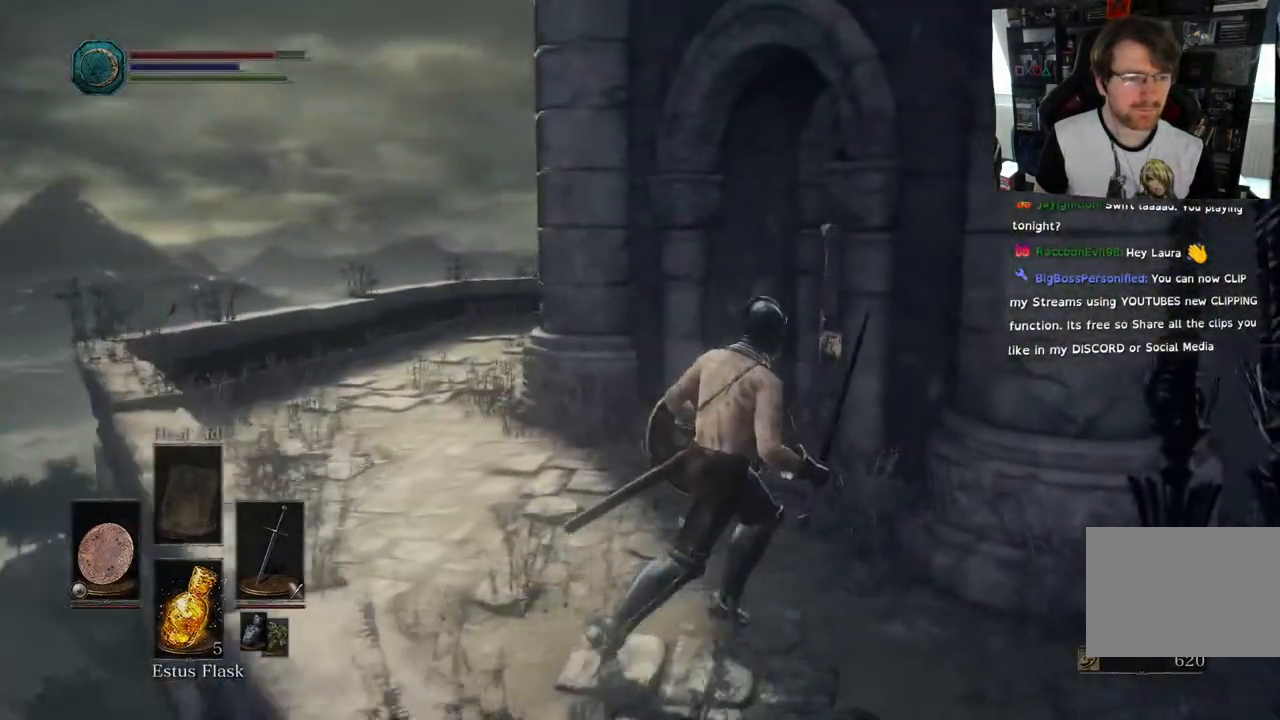
{"dt_ms": 500, "buttons": [], "left_stick": "right", "right_stick": "right"}
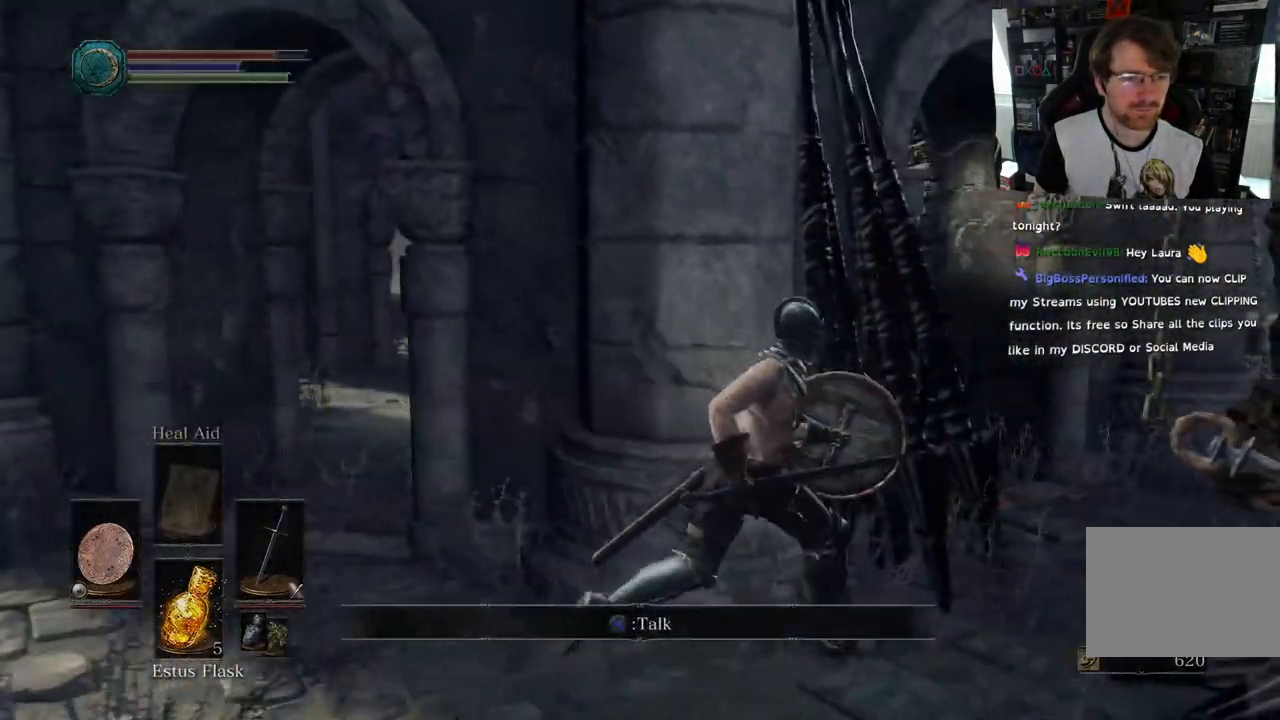
{"dt_ms": 500, "buttons": [], "left_stick": "up-right", "right_stick": "down-left", "events": [[417, "left_stick", "up-right"], [417, "right_stick", "down"], [500, "right_stick", "down-left"]]}
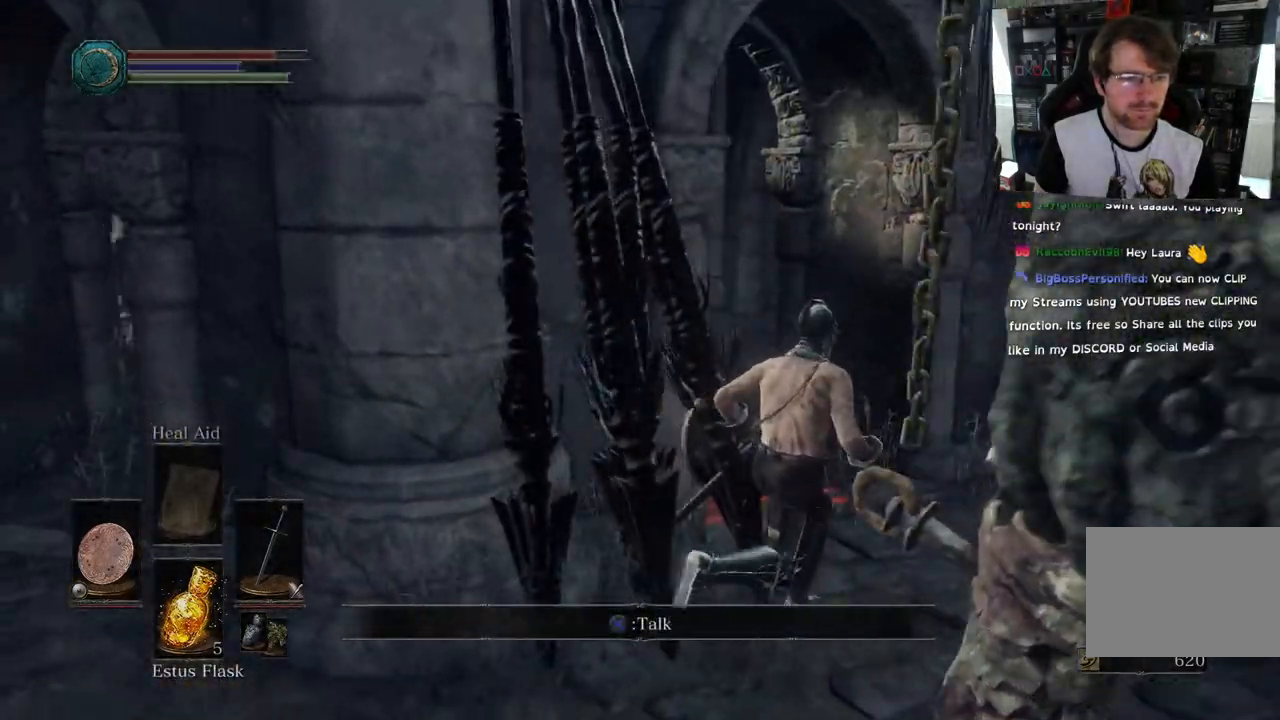
{"dt_ms": 500, "buttons": [], "left_stick": "up-right", "right_stick": "down-left"}
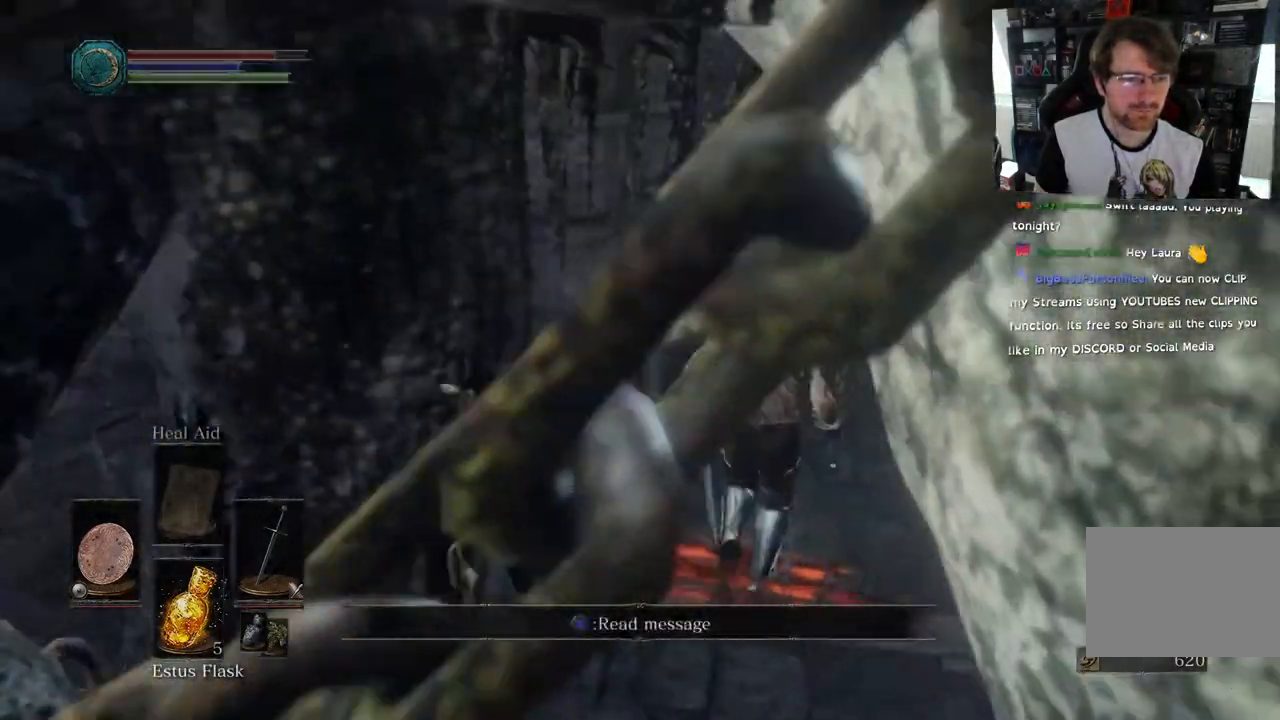
{"dt_ms": 1000, "buttons": [], "left_stick": "up", "right_stick": "right"}
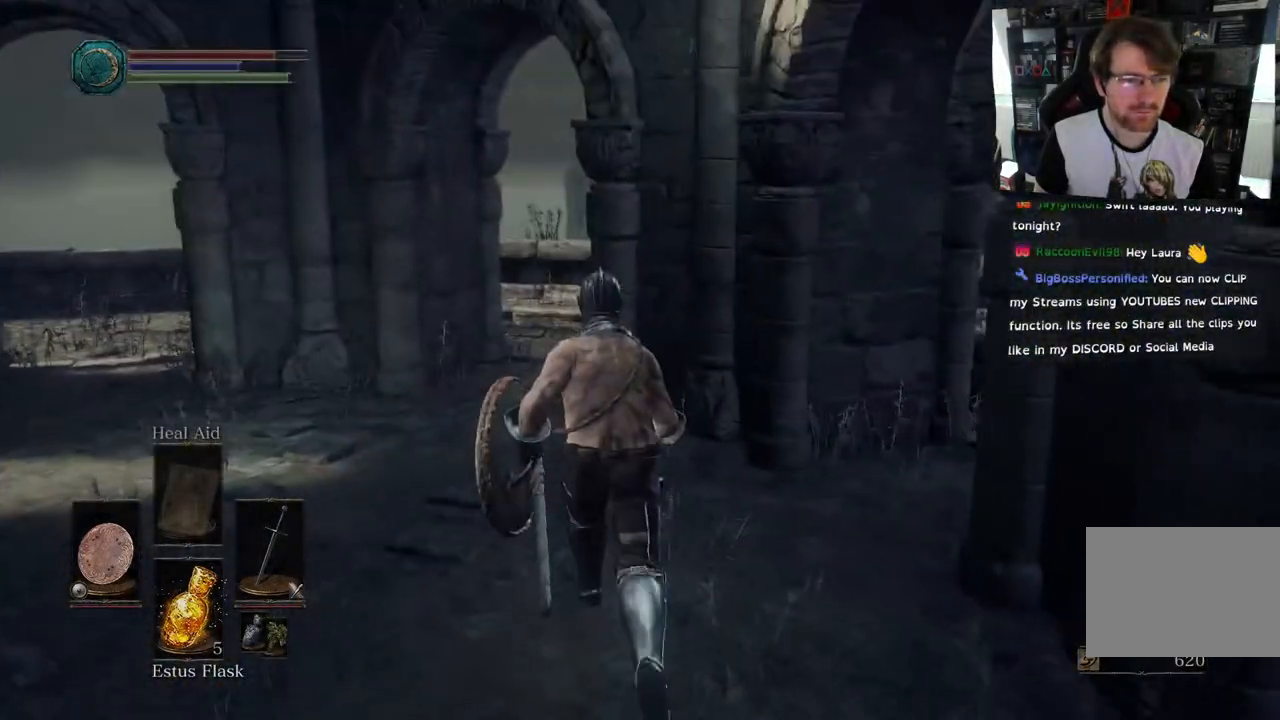
{"dt_ms": 500, "buttons": [], "left_stick": "up-right", "right_stick": "right", "events": [[350, "left_stick", "up-right"]]}
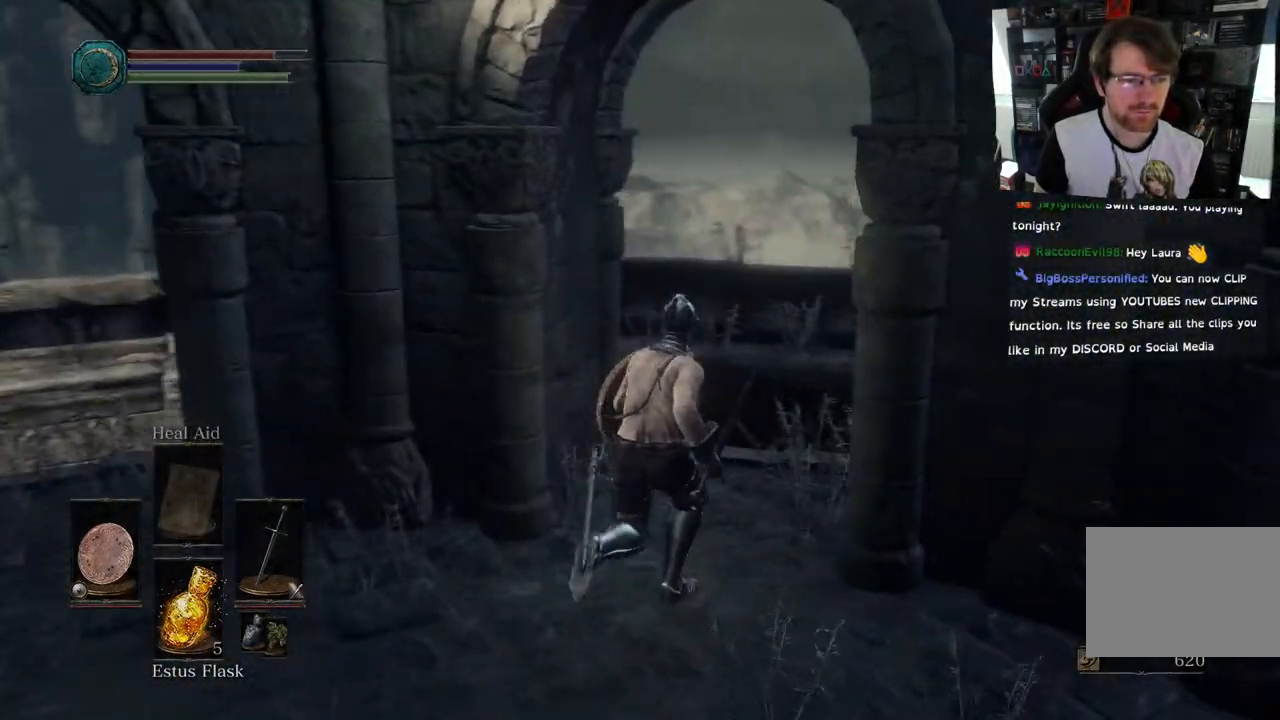
{"dt_ms": 500, "buttons": [], "left_stick": "up", "right_stick": "down", "events": [[67, "left_stick", "up"], [67, "right_stick", "center"], [283, "right_stick", "down"]]}
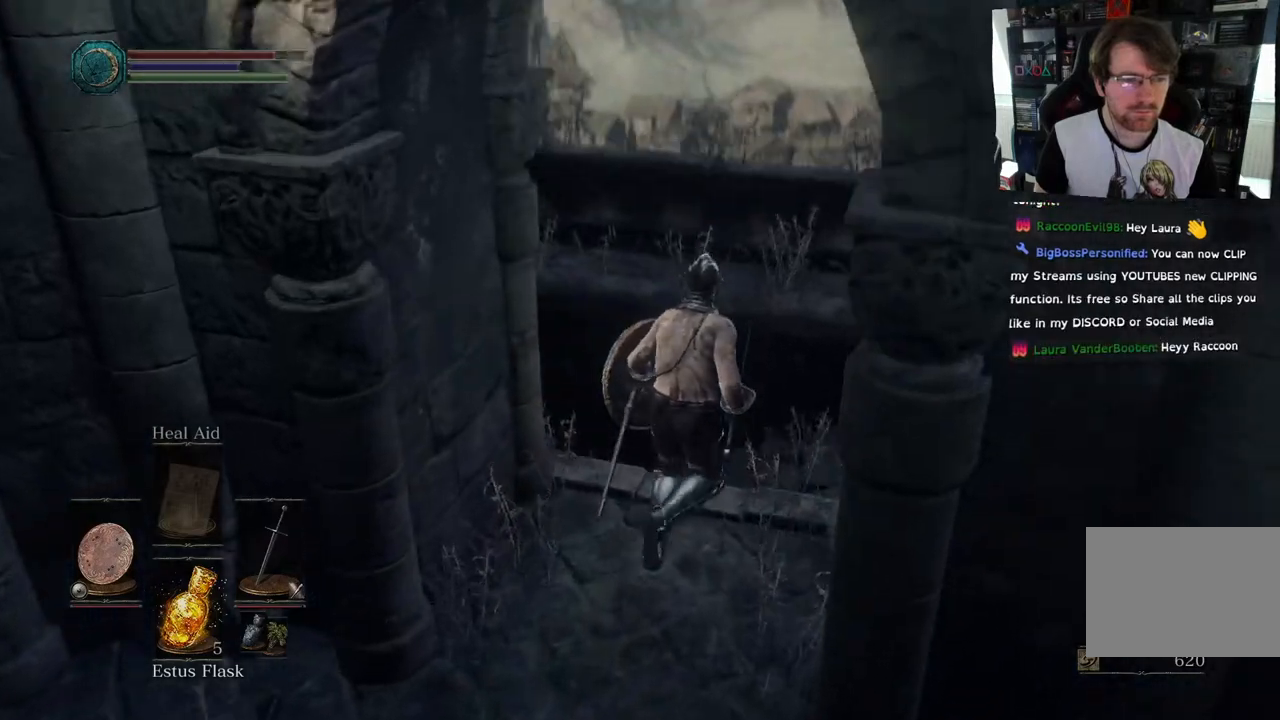
{"dt_ms": 500, "buttons": [], "left_stick": "up", "right_stick": "left", "events": [[133, "right_stick", "down-left"], [233, "right_stick", "left"]]}
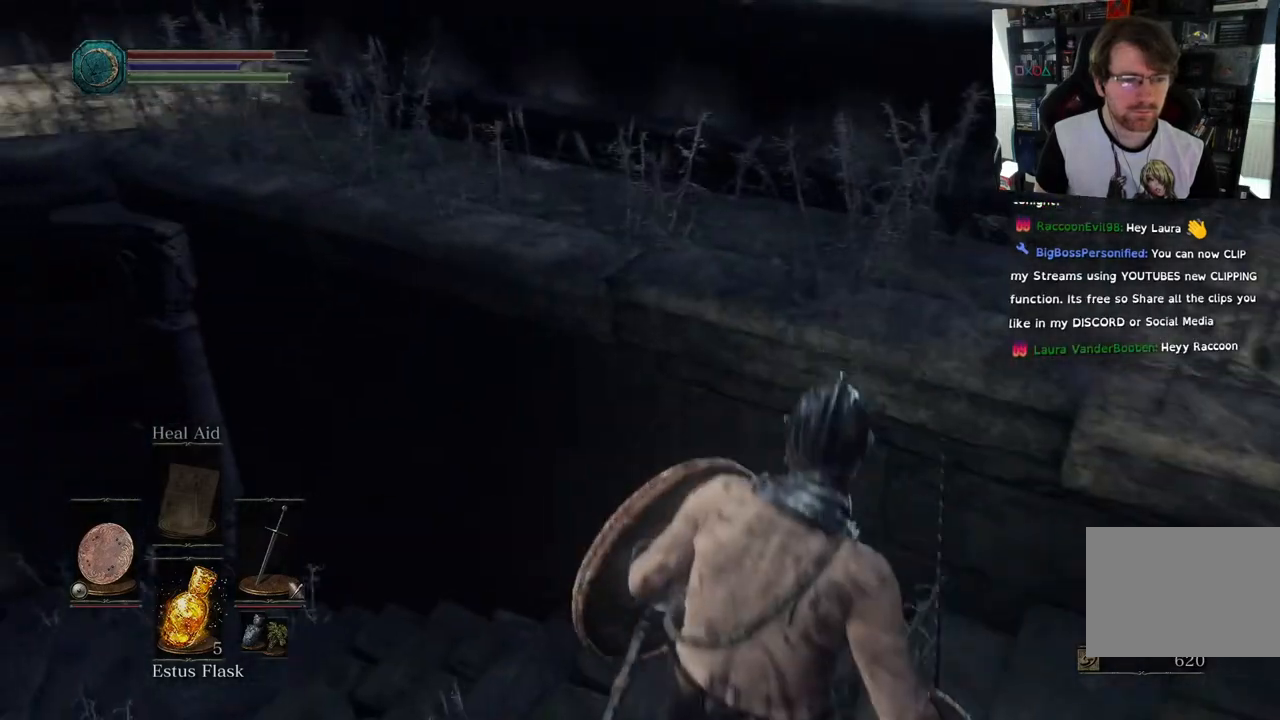
{"dt_ms": 500, "buttons": [], "left_stick": "up", "right_stick": "center", "events": [[317, "right_stick", "down-left"], [450, "right_stick", "center"]]}
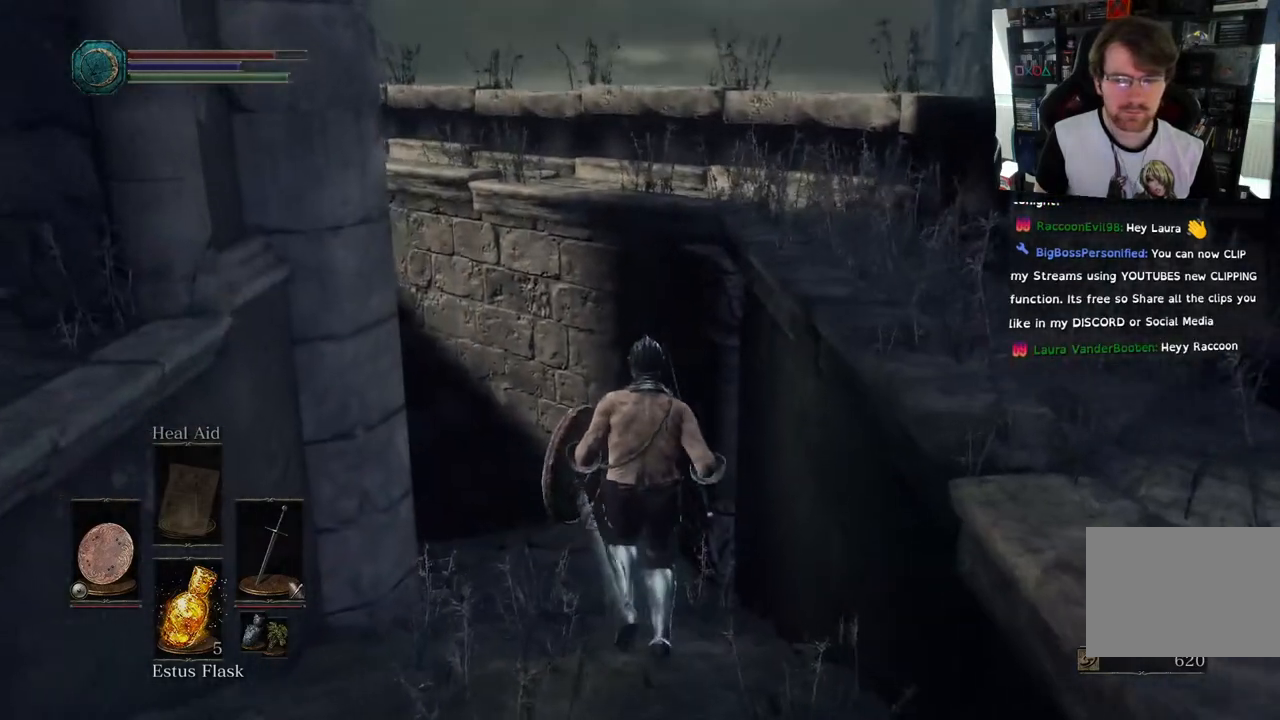
{"dt_ms": 500, "buttons": ["CIRCLE"], "left_stick": "up", "right_stick": "center", "events": [[67, "CIRCLE", "down"]]}
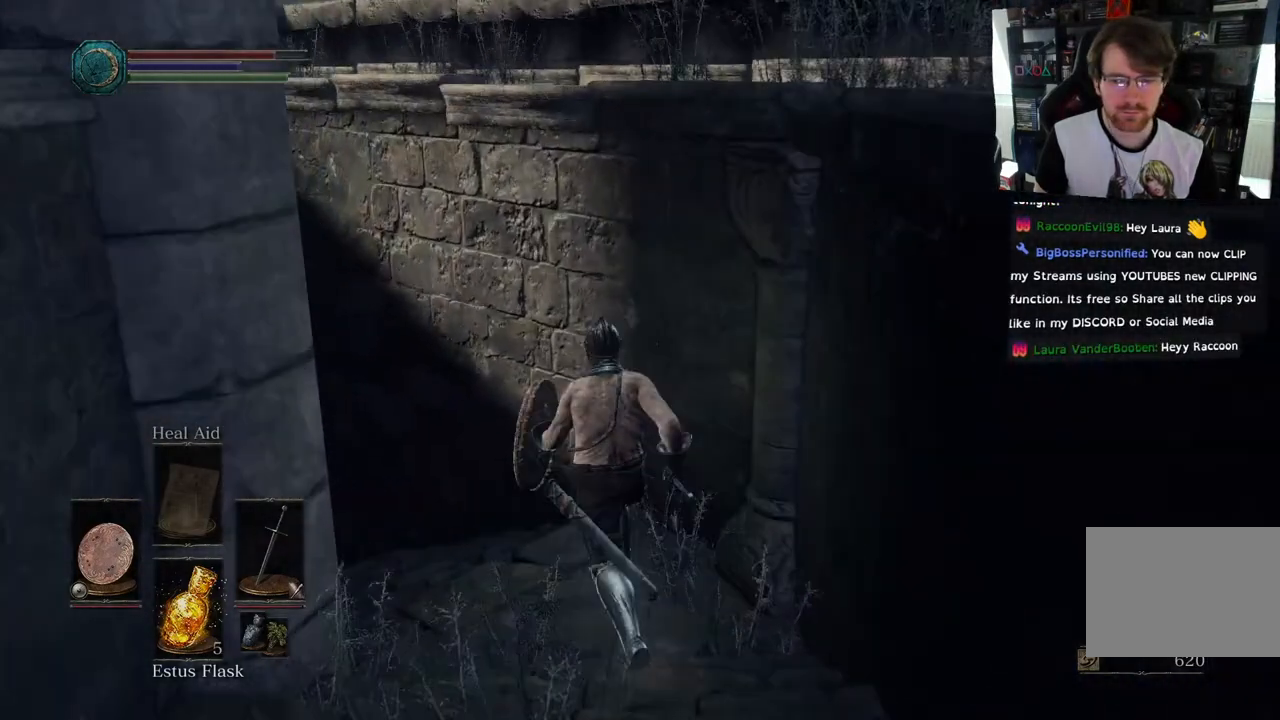
{"dt_ms": 500, "buttons": [], "left_stick": "up", "right_stick": "center", "events": [[367, "CIRCLE", "up"]]}
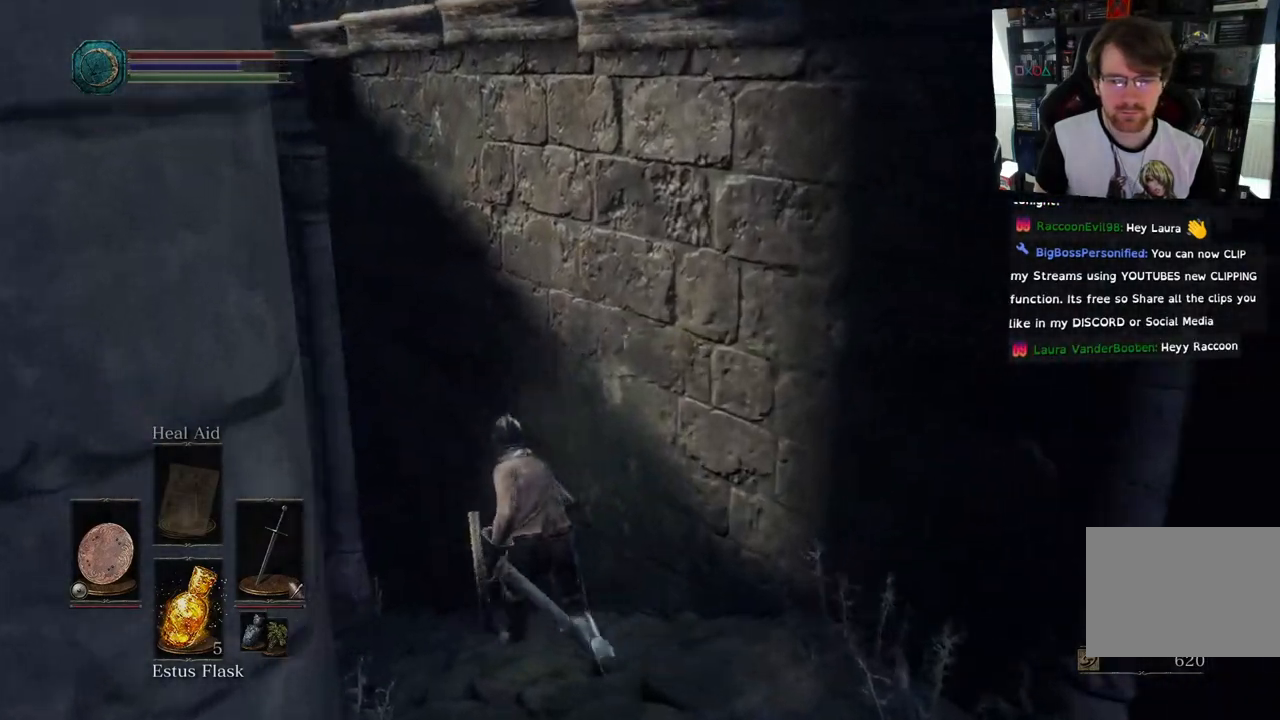
{"dt_ms": 500, "buttons": [], "left_stick": "up", "right_stick": "left", "events": [[33, "right_stick", "left"]]}
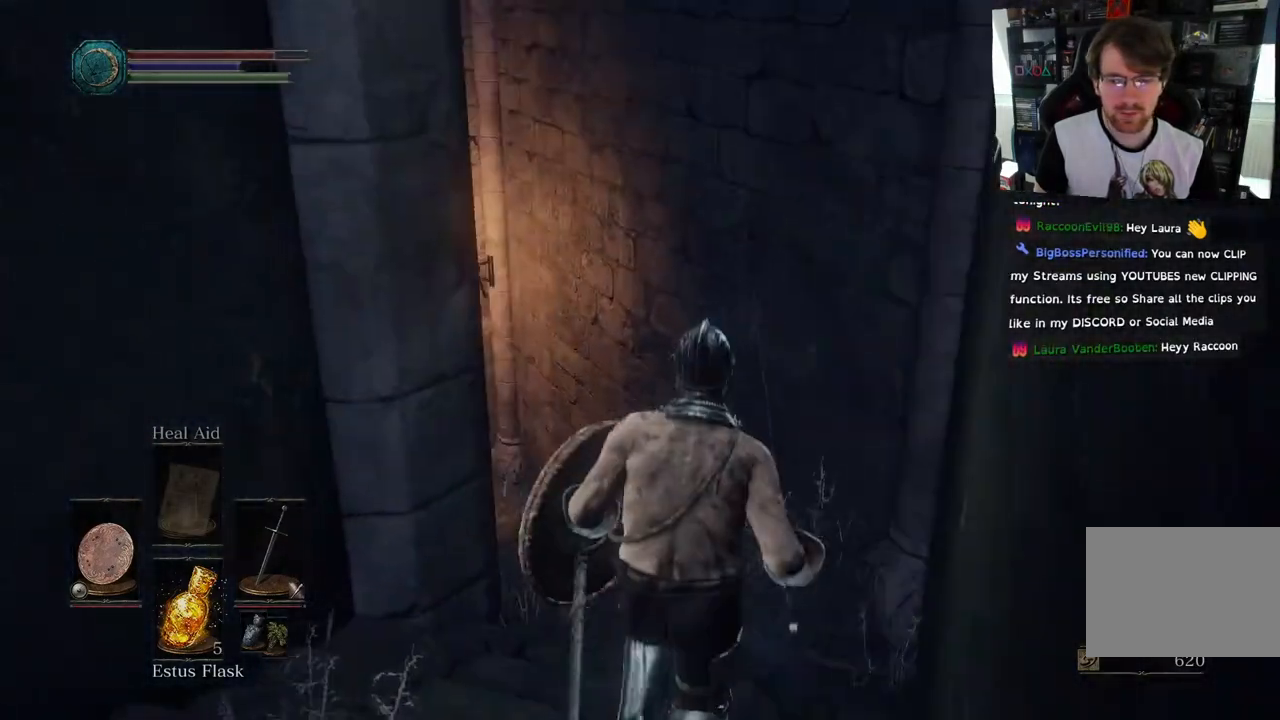
{"dt_ms": 500, "buttons": [], "left_stick": "up", "right_stick": "left"}
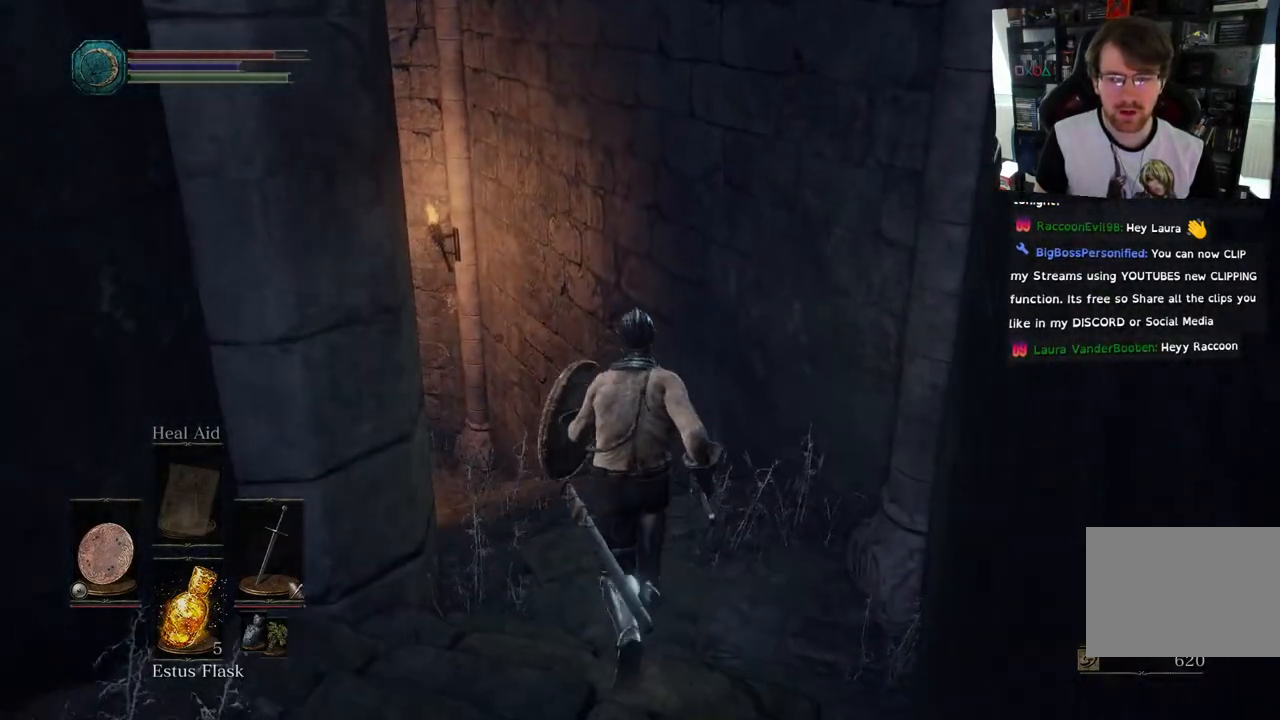
{"dt_ms": 500, "buttons": [], "left_stick": "up", "right_stick": "left", "events": []}
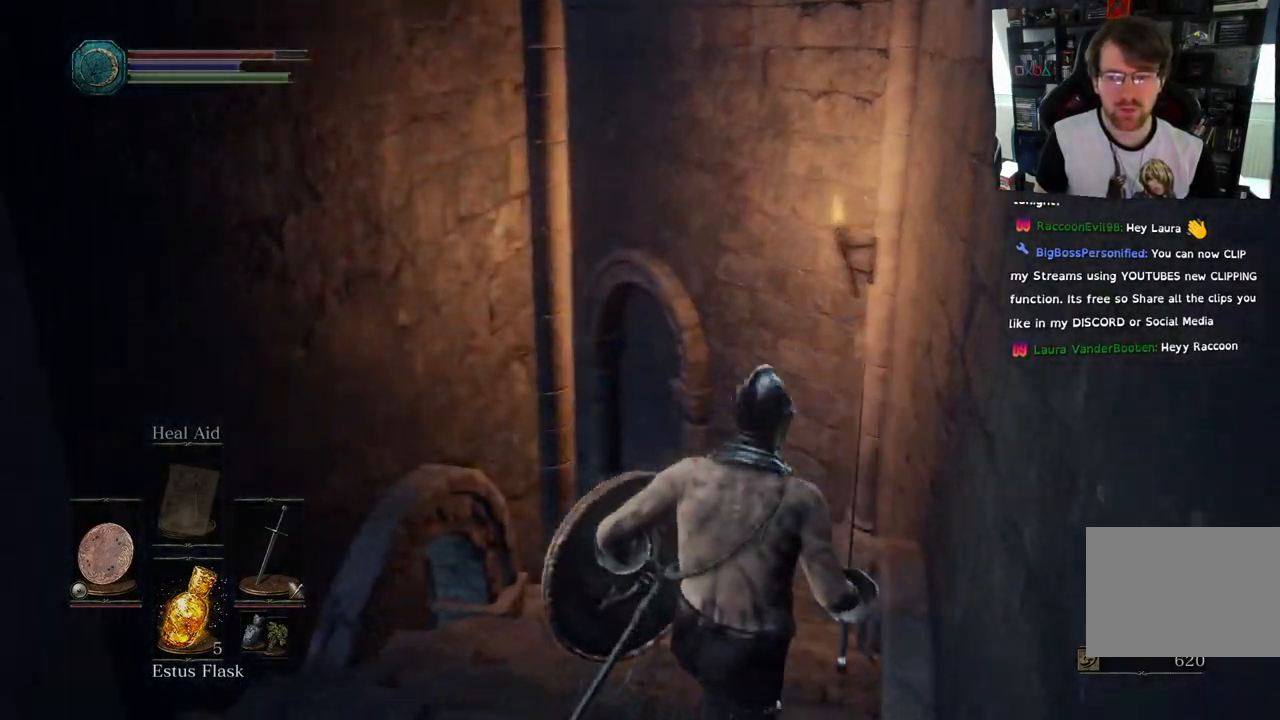
{"dt_ms": 500, "buttons": [], "left_stick": "up-right", "right_stick": "center", "events": [[67, "right_stick", "center"], [250, "left_stick", "up-right"]]}
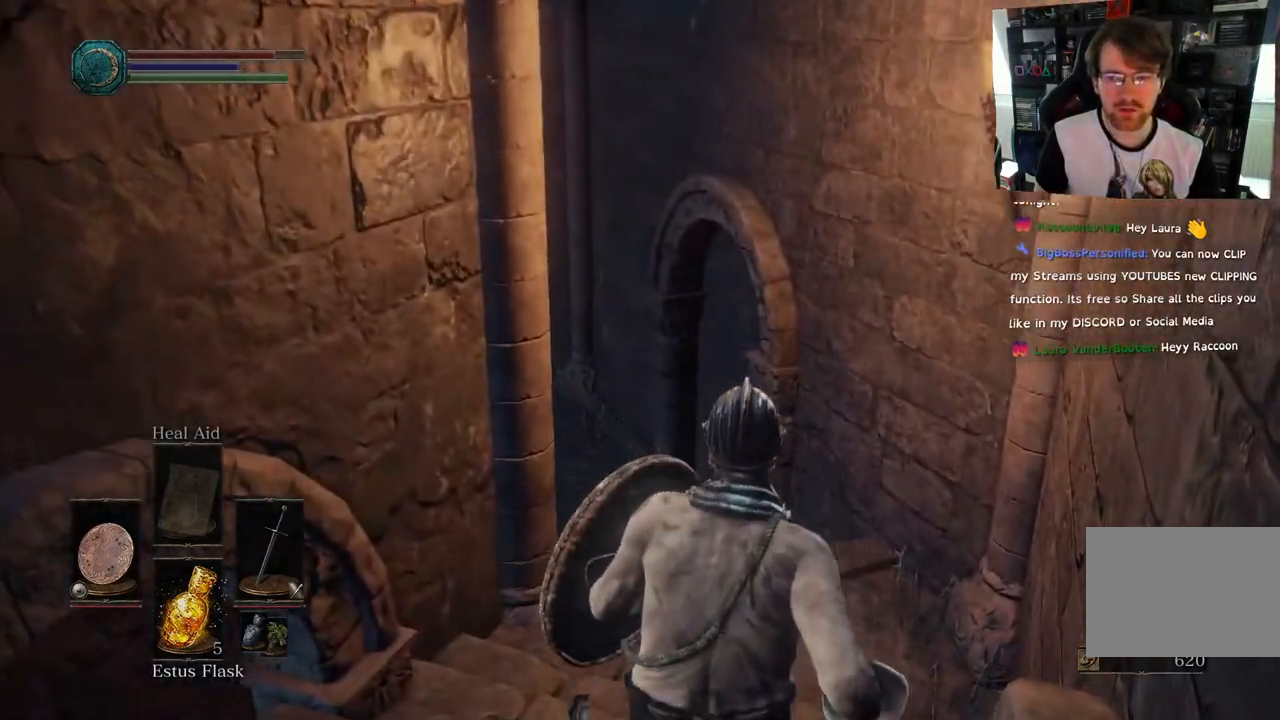
{"dt_ms": 500, "buttons": [], "left_stick": "up", "right_stick": "left", "events": [[133, "left_stick", "up"], [400, "right_stick", "left"]]}
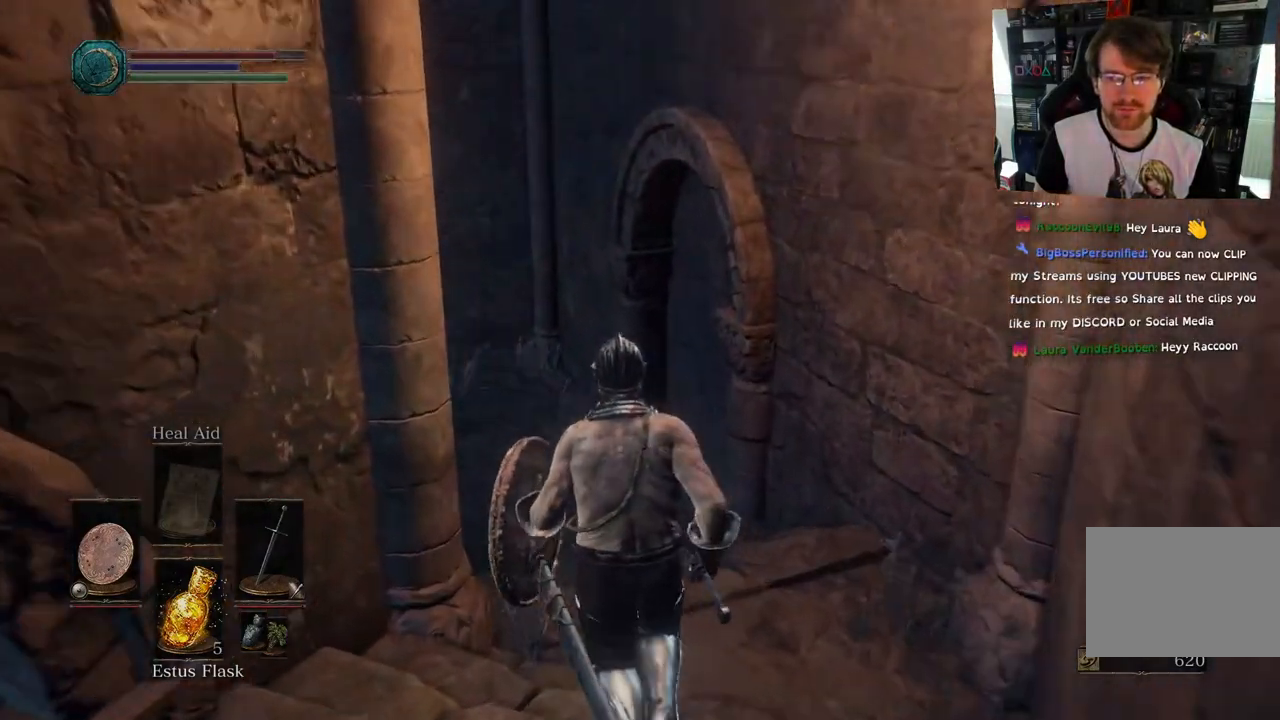
{"dt_ms": 500, "buttons": [], "left_stick": "up", "right_stick": "center", "events": [[250, "right_stick", "down-right"], [367, "right_stick", "center"]]}
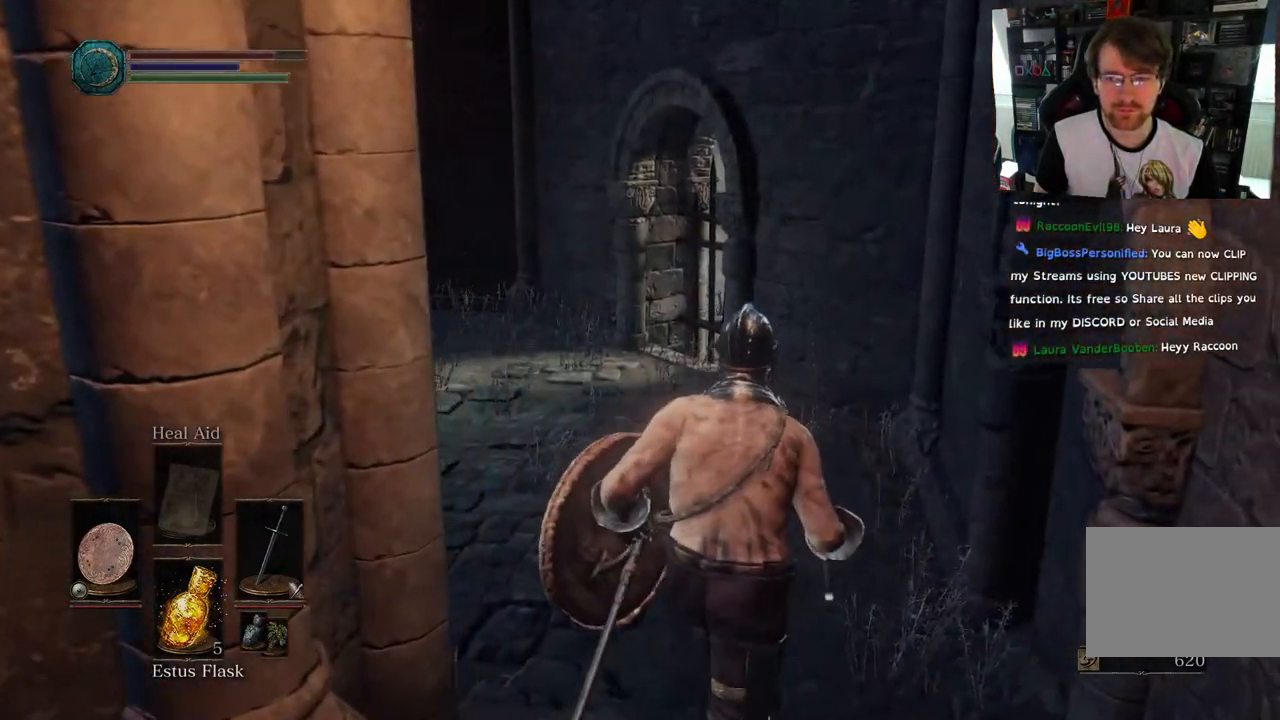
{"dt_ms": 500, "buttons": [], "left_stick": "up", "right_stick": "center", "events": []}
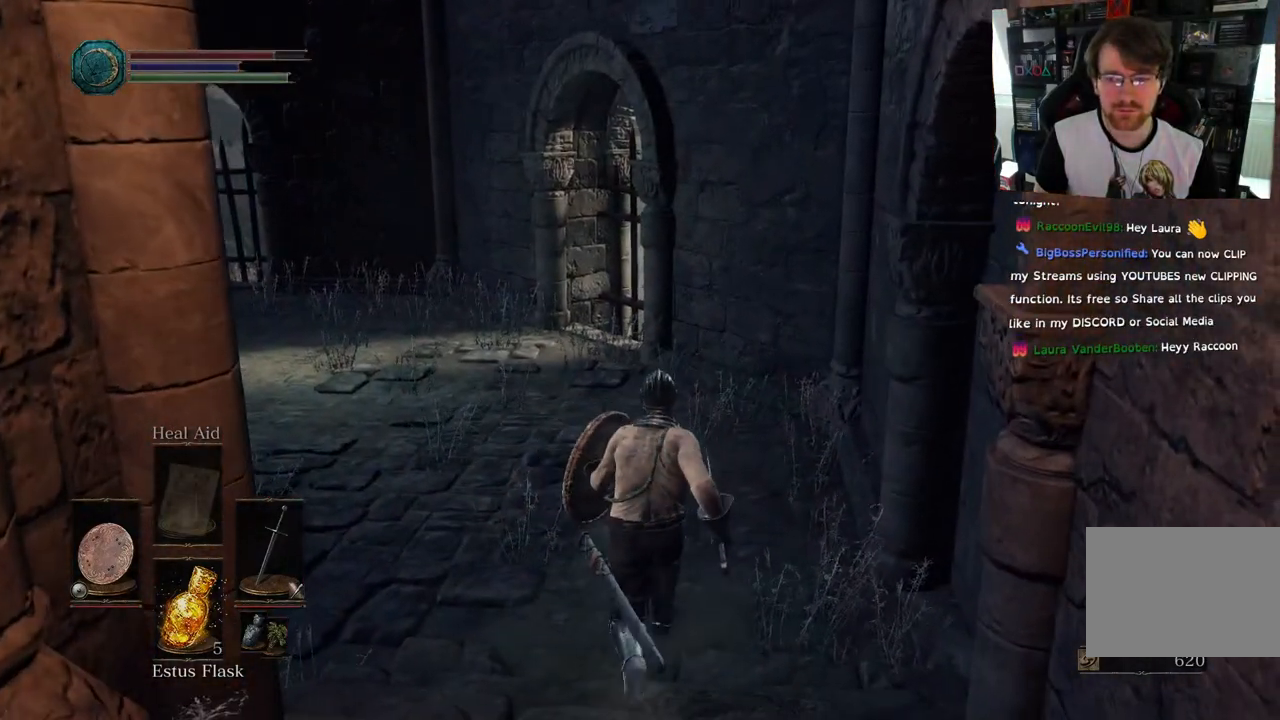
{"dt_ms": 500, "buttons": [], "left_stick": "up", "right_stick": "center"}
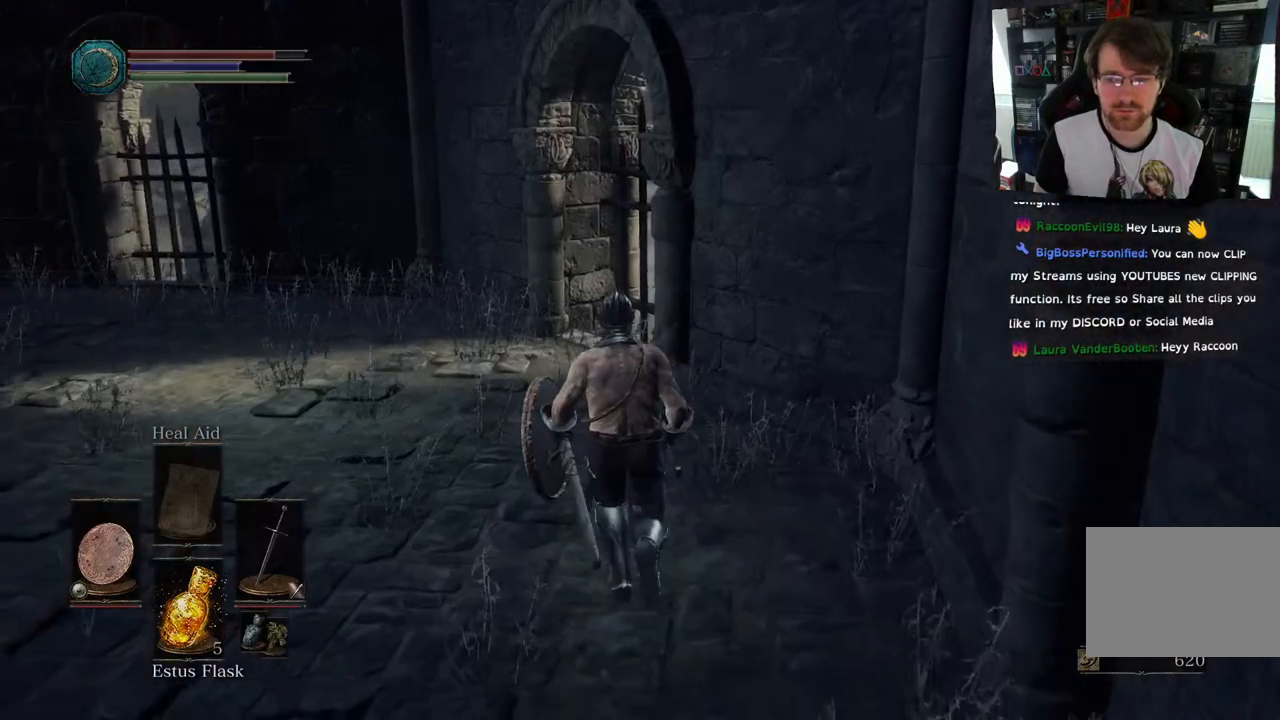
{"dt_ms": 500, "buttons": [], "left_stick": "up", "right_stick": "left", "events": [[367, "right_stick", "left"]]}
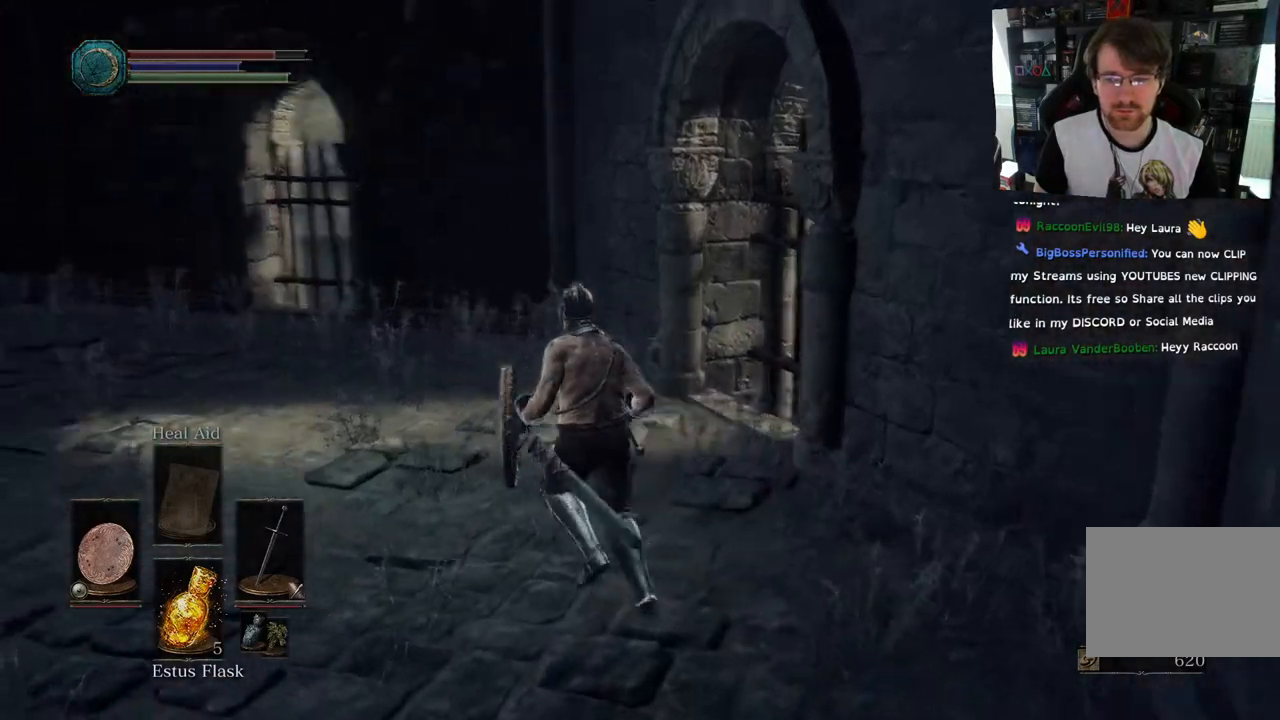
{"dt_ms": 500, "buttons": [], "left_stick": "center", "right_stick": "center", "events": [[183, "right_stick", "center"], [250, "left_stick", "center"]]}
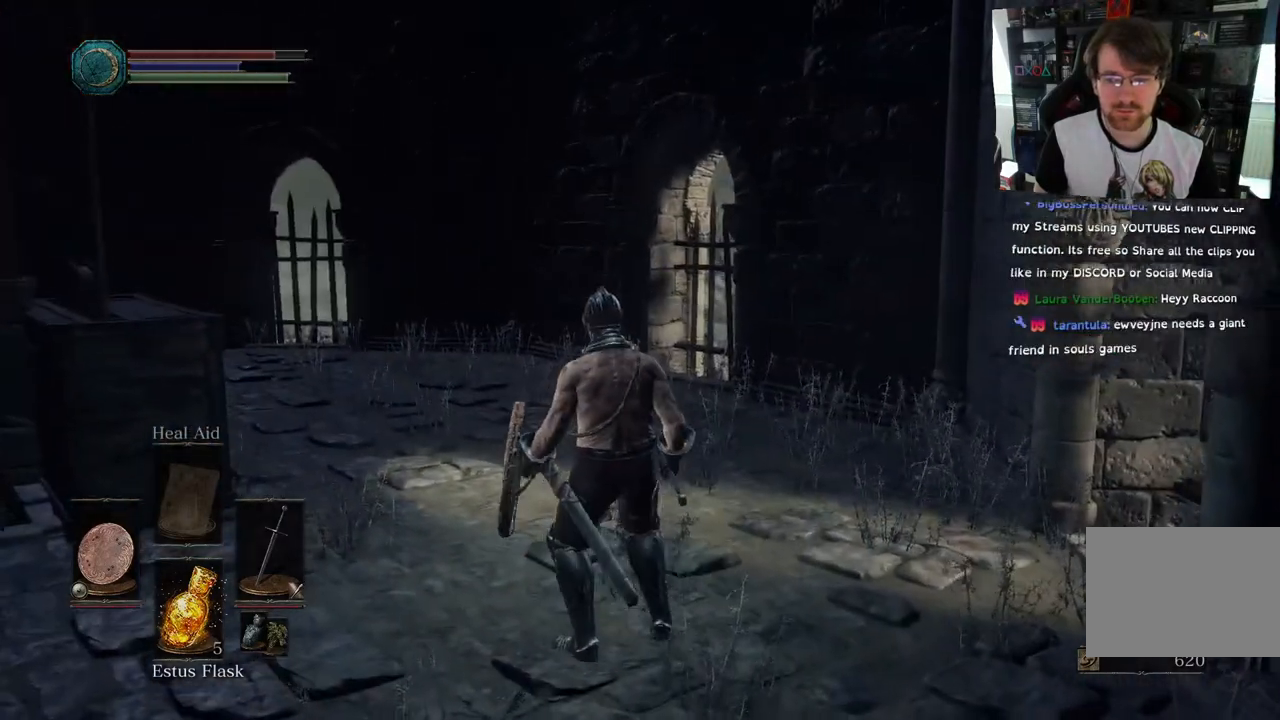
{"dt_ms": 500, "buttons": [], "left_stick": "center", "right_stick": "right", "events": [[183, "right_stick", "right"], [250, "right_stick", "down-right"], [400, "left_stick", "down"], [450, "left_stick", "center"], [500, "right_stick", "right"]]}
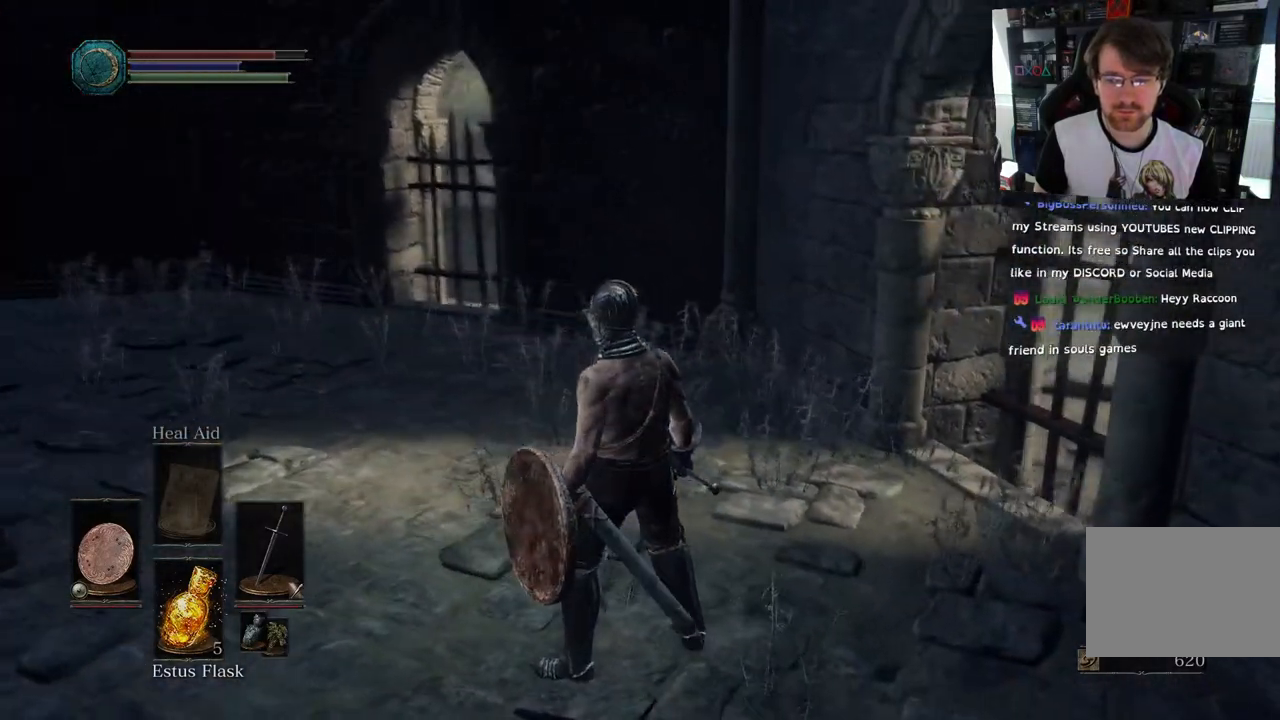
{"dt_ms": 500, "buttons": [], "left_stick": "up", "right_stick": "right", "events": [[17, "left_stick", "up-right"], [133, "left_stick", "up"]]}
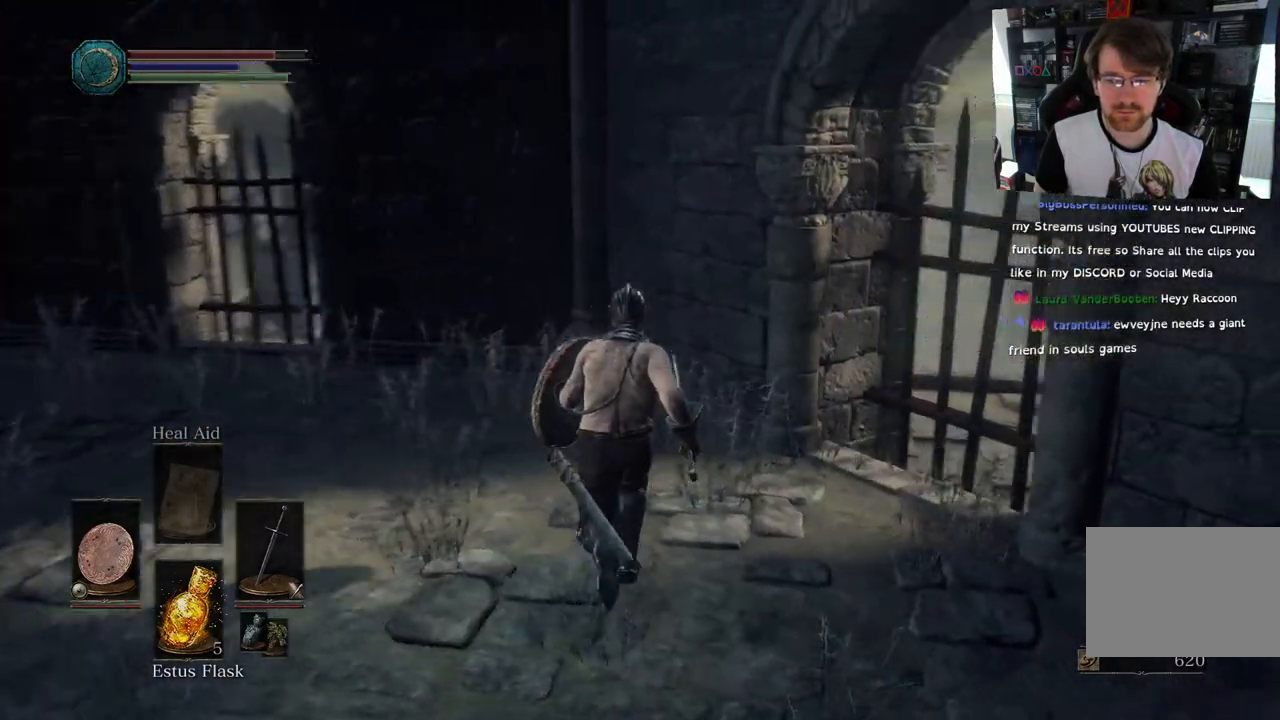
{"dt_ms": 500, "buttons": [], "left_stick": "center", "right_stick": "right", "events": [[467, "left_stick", "center"]]}
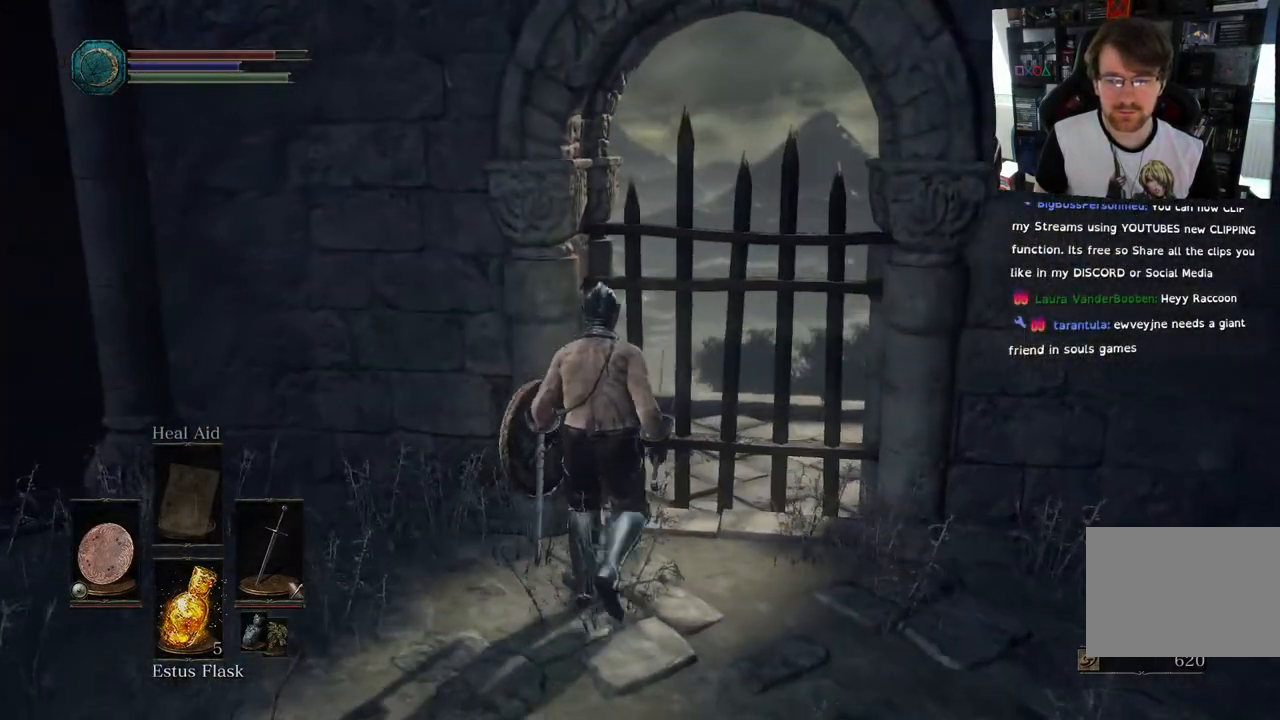
{"dt_ms": 500, "buttons": [], "left_stick": "center", "right_stick": "center", "events": [[233, "right_stick", "center"]]}
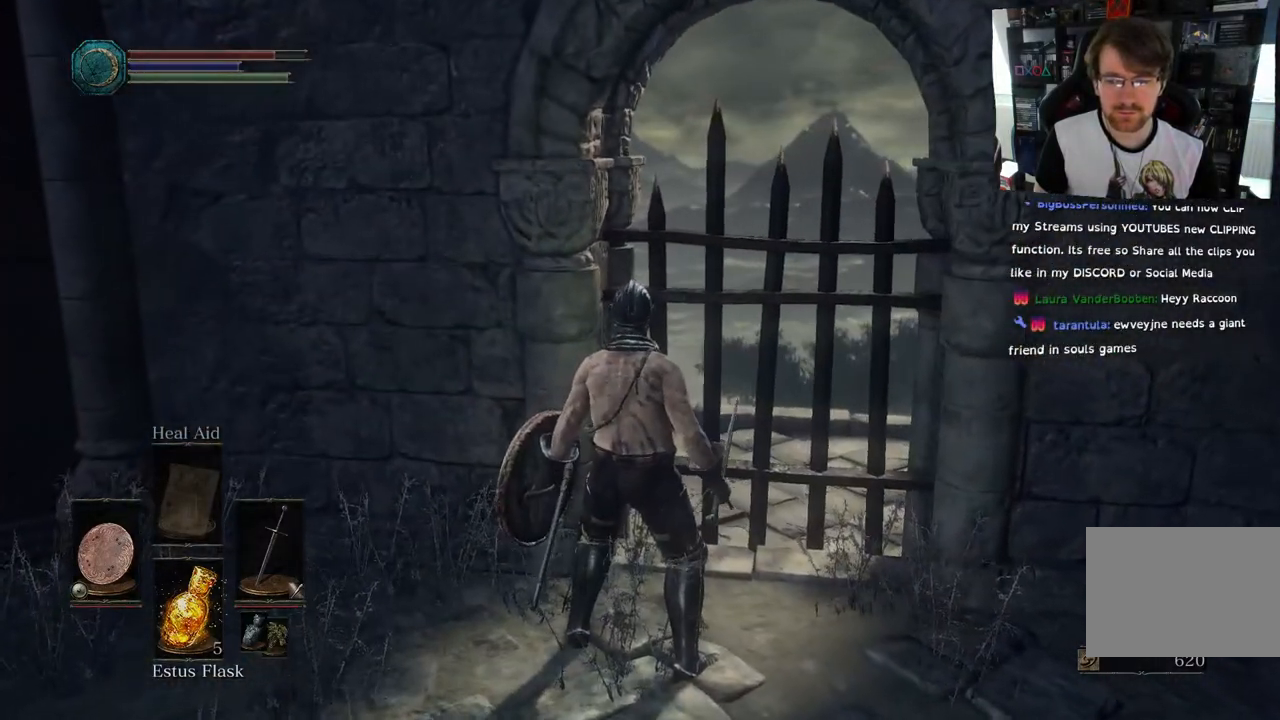
{"dt_ms": 500, "buttons": [], "left_stick": "up-right", "right_stick": "center", "events": [[100, "left_stick", "up-right"]]}
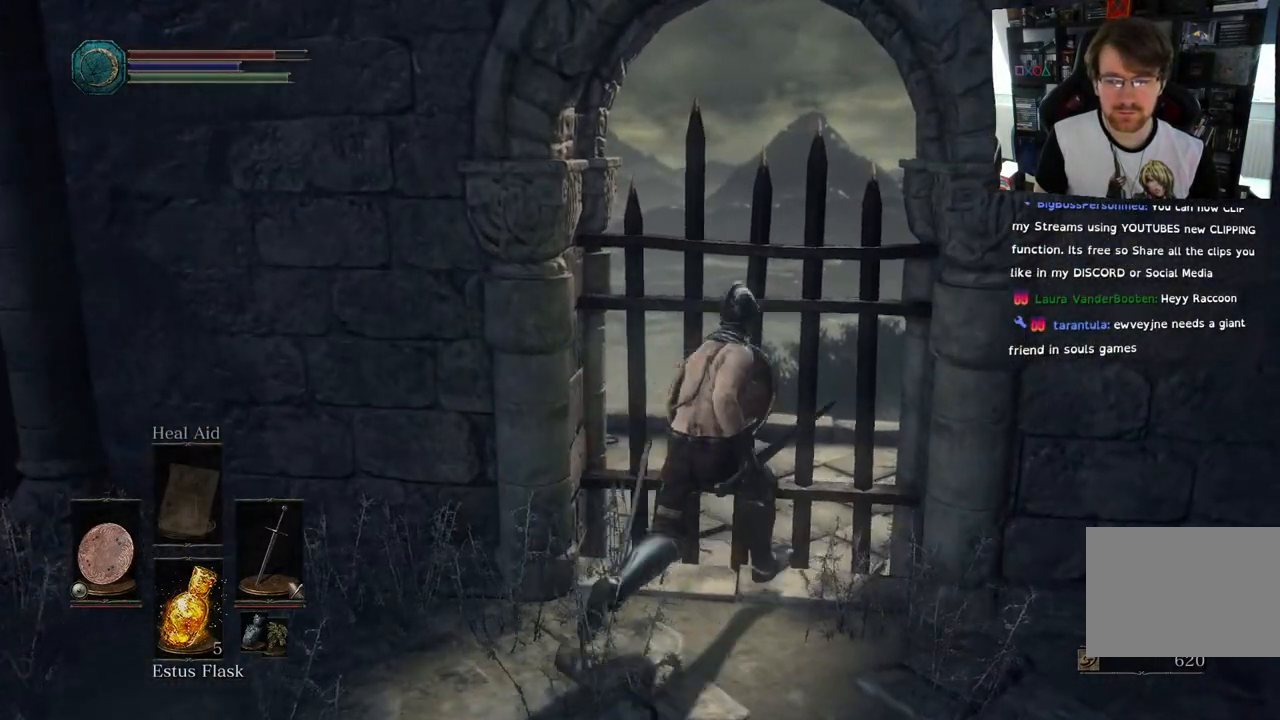
{"dt_ms": 500, "buttons": [], "left_stick": "center", "right_stick": "left", "events": [[150, "left_stick", "center"], [350, "right_stick", "left"]]}